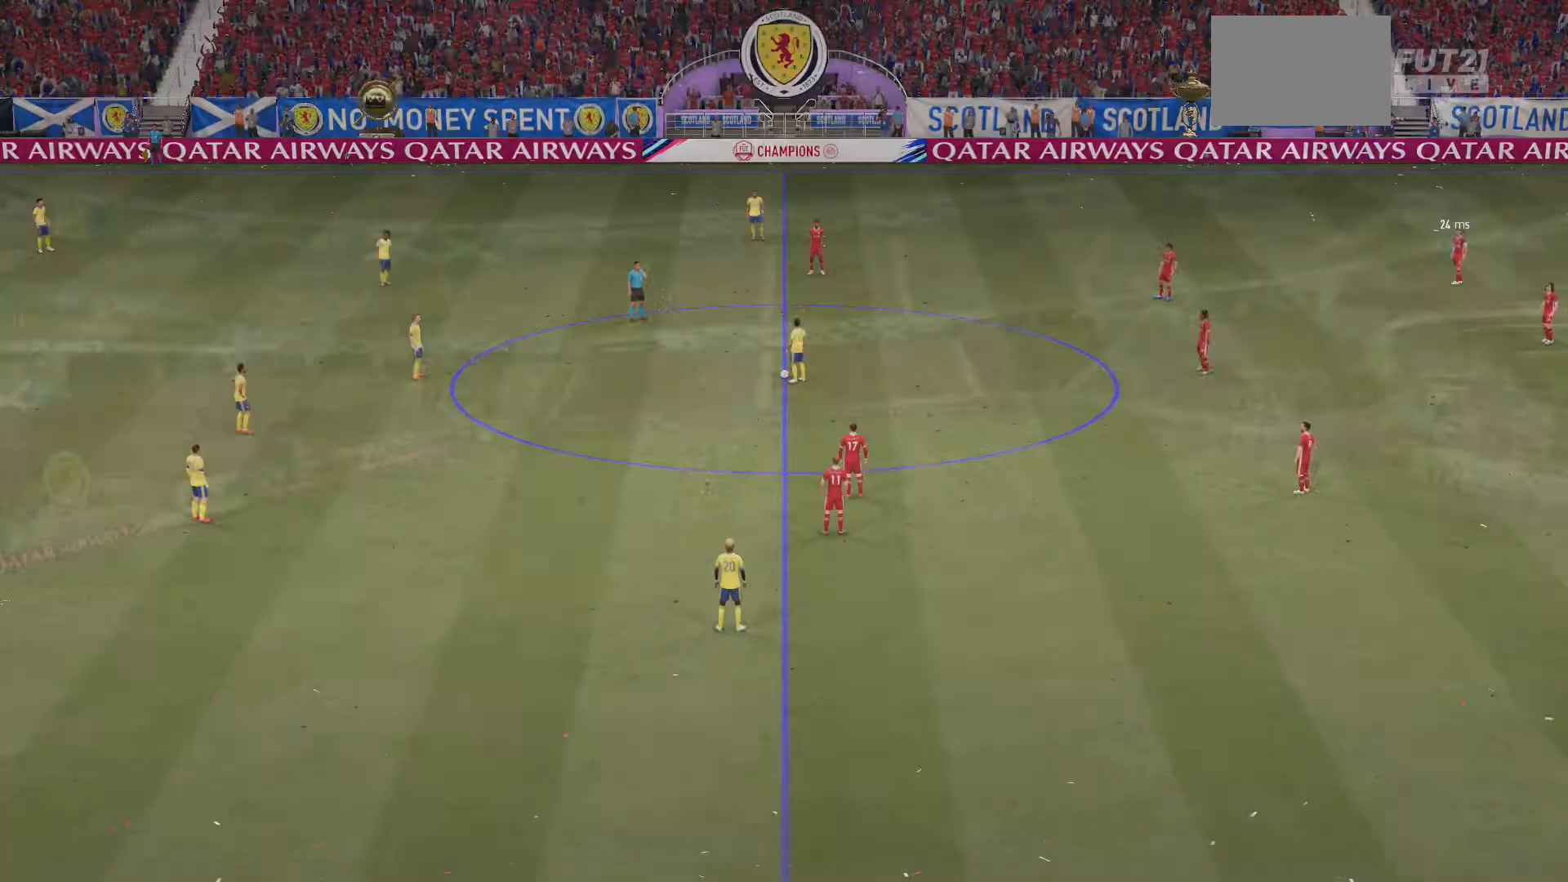
Gameplay with a controller (Xbox layout); each line is a JSON object with the inputs held at the frame after it. "events" lists button and stick changes between this image and that frame as [ms after this image, input, new state], when the widget could be followed in between. Not read: L3 R3.
{"buttons": [], "left_stick": "center", "right_stick": "center", "events": [[267, "A", "down"], [400, "A", "up"]]}
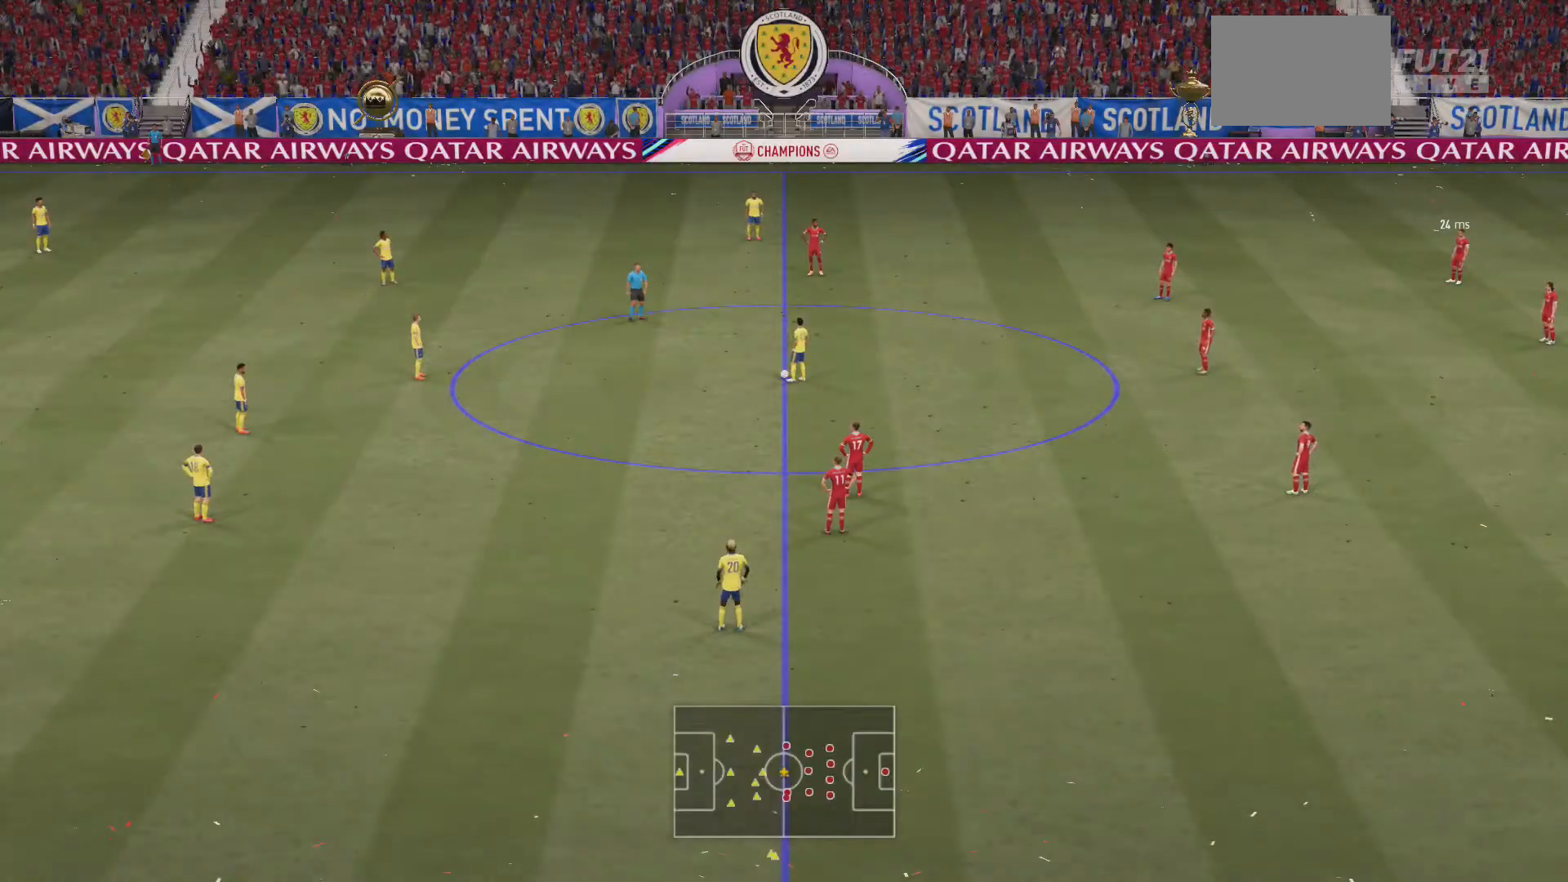
{"buttons": ["L2", "R2"], "left_stick": "left", "right_stick": "center", "events": [[133, "right_stick", "down-left"], [267, "right_stick", "center"], [300, "left_stick", "left"], [400, "L2", "down"], [433, "R2", "down"]]}
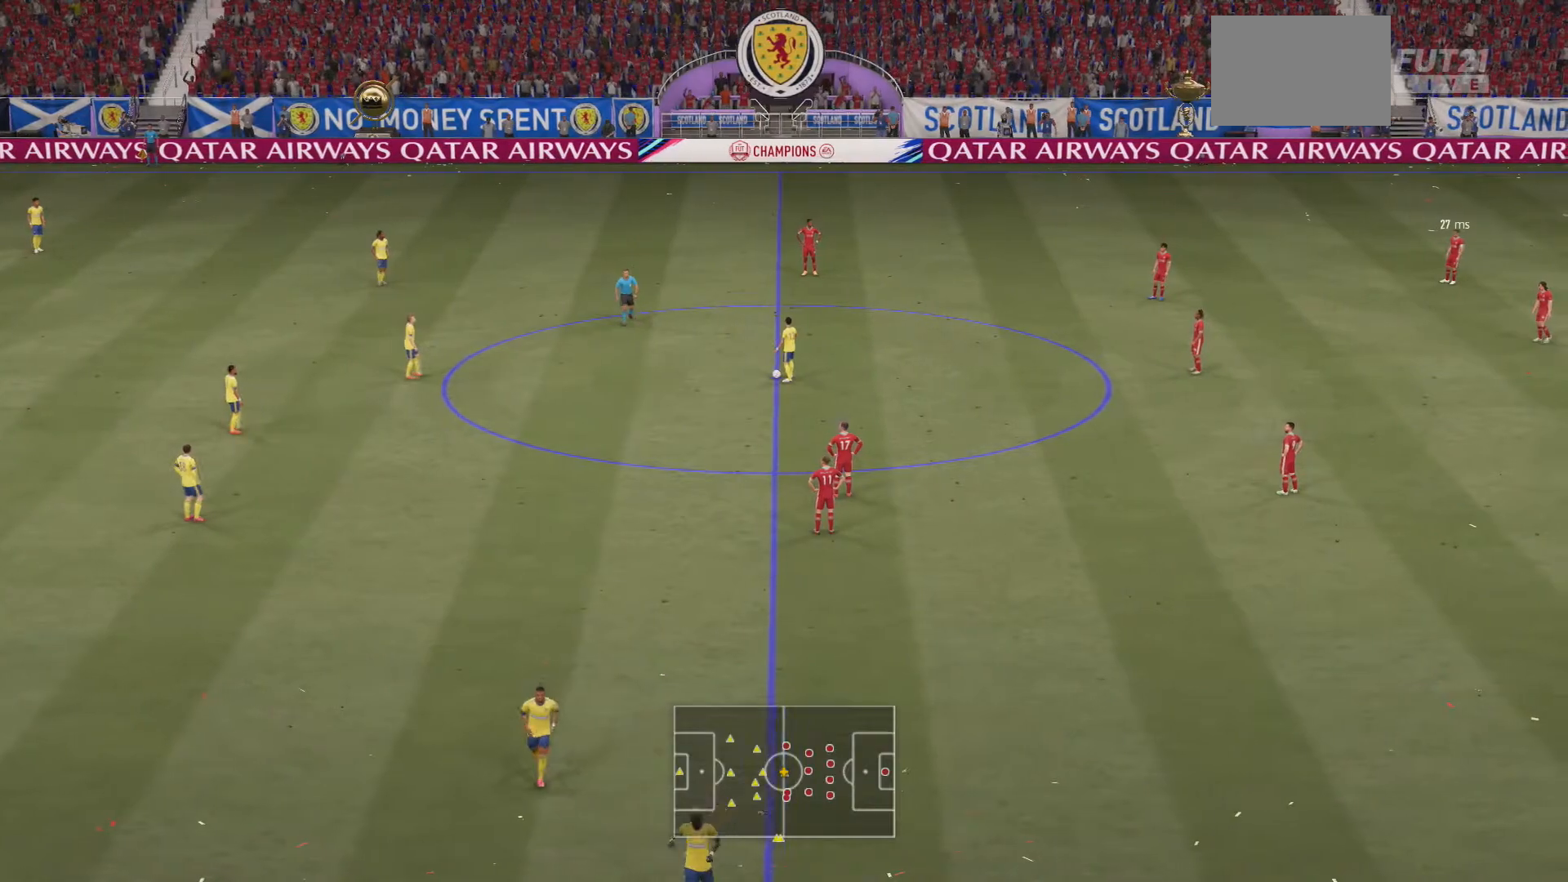
{"buttons": ["A", "L2", "R2"], "left_stick": "left", "right_stick": "center", "events": [[400, "L2", "up"], [400, "R2", "up"], [400, "left_stick", "center"], [433, "L2", "down"], [467, "R2", "down"], [467, "left_stick", "left"], [500, "A", "down"]]}
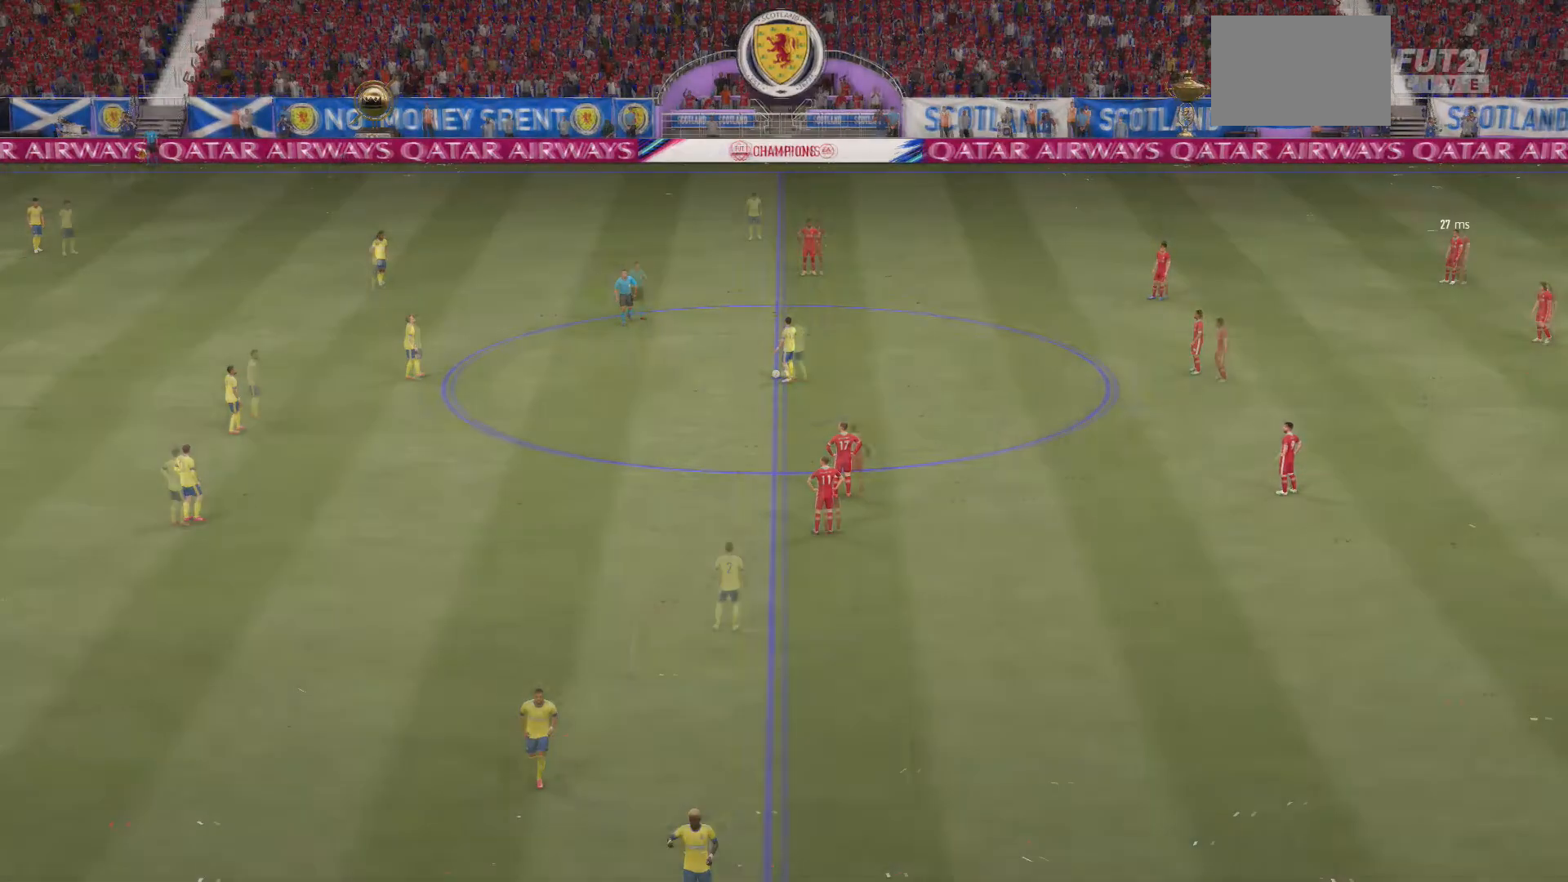
{"buttons": ["L2", "R2"], "left_stick": "left", "right_stick": "center", "events": [[233, "A", "up"]]}
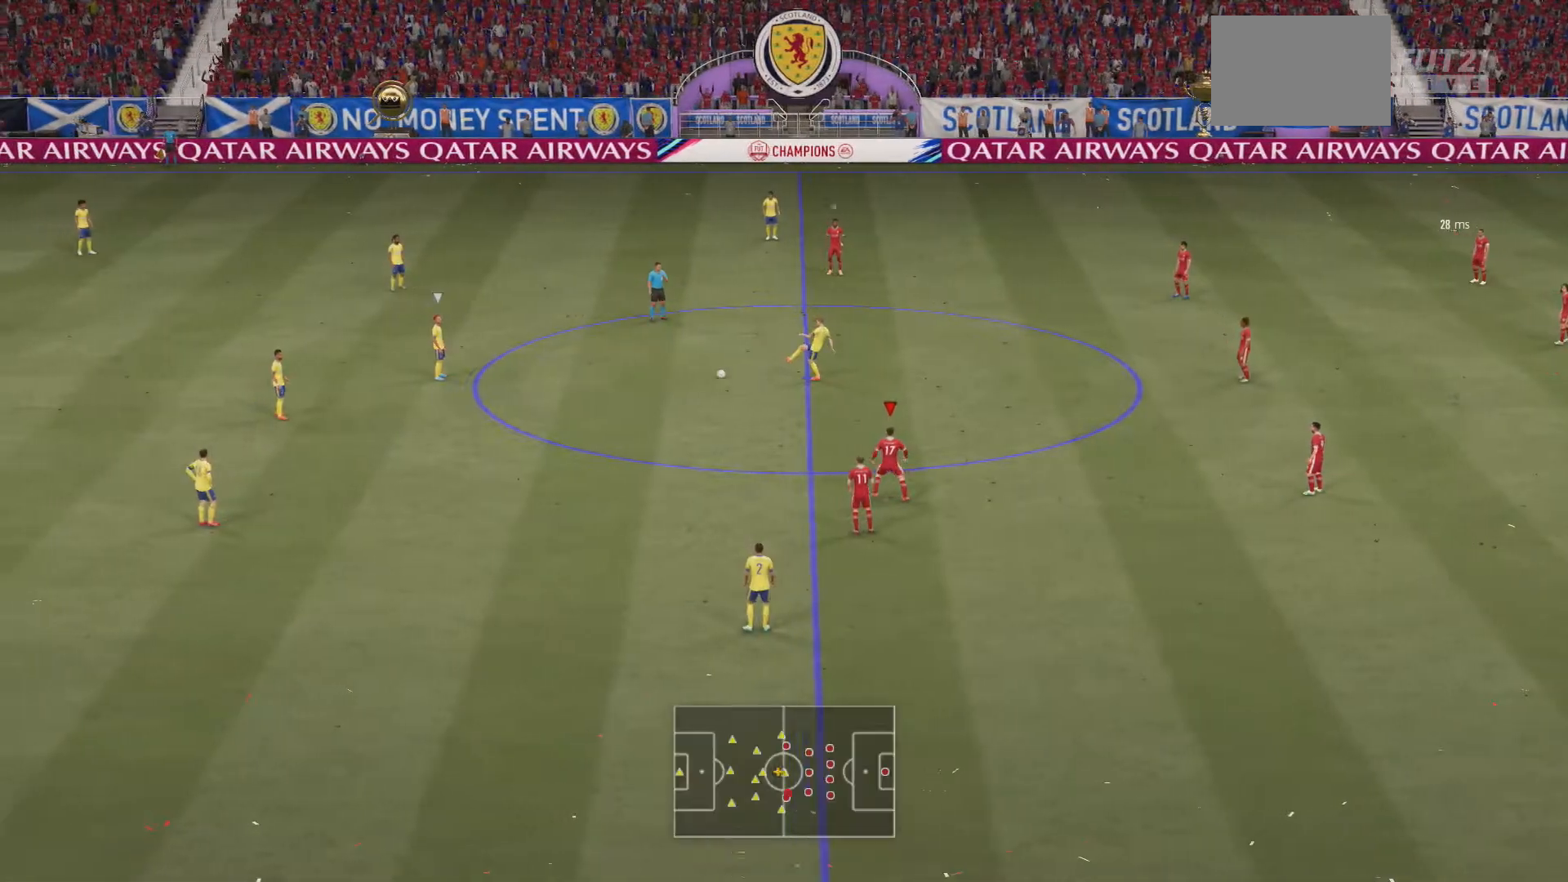
{"buttons": ["L2", "R2"], "left_stick": "up-left", "right_stick": "center", "events": [[300, "right_stick", "down-left"], [400, "right_stick", "center"], [500, "left_stick", "up-left"]]}
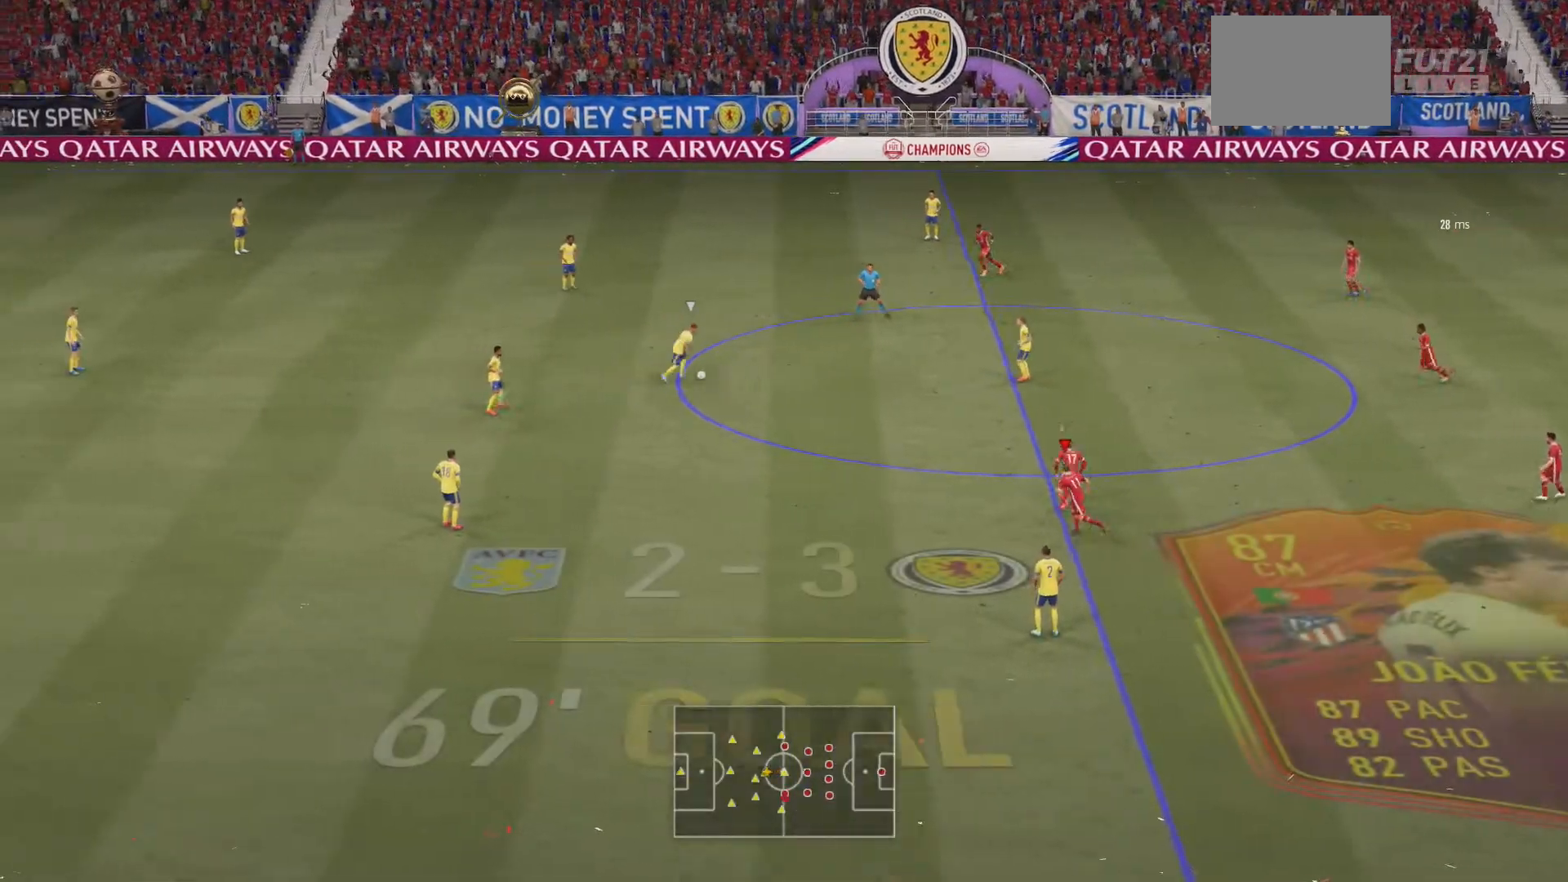
{"buttons": ["L2", "R2"], "left_stick": "up", "right_stick": "center", "events": [[167, "left_stick", "up"]]}
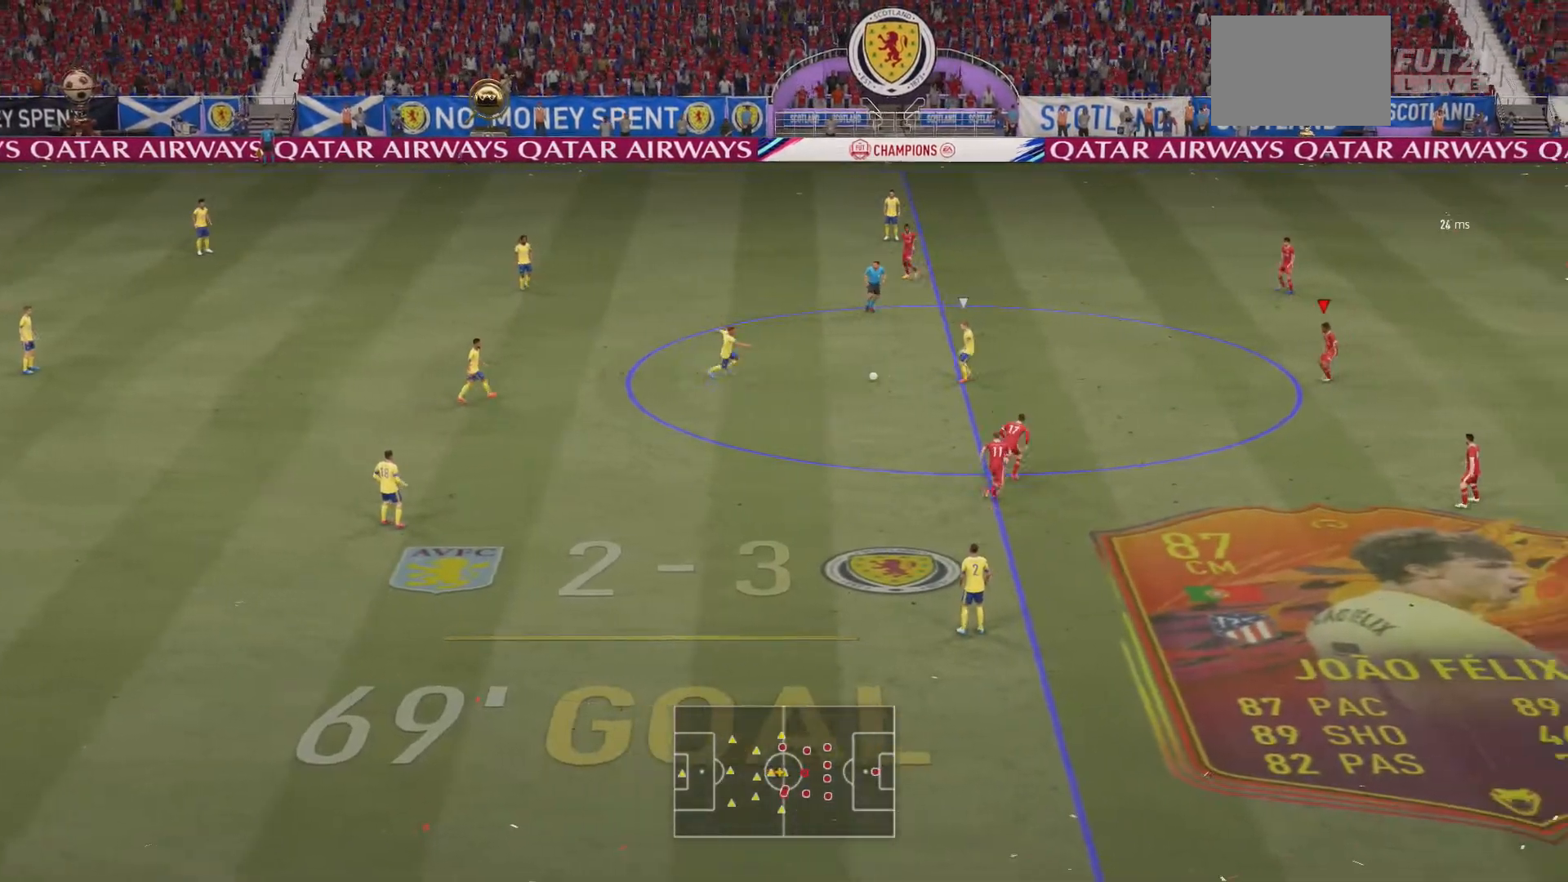
{"buttons": ["L2", "R2"], "left_stick": "up", "right_stick": "center", "events": []}
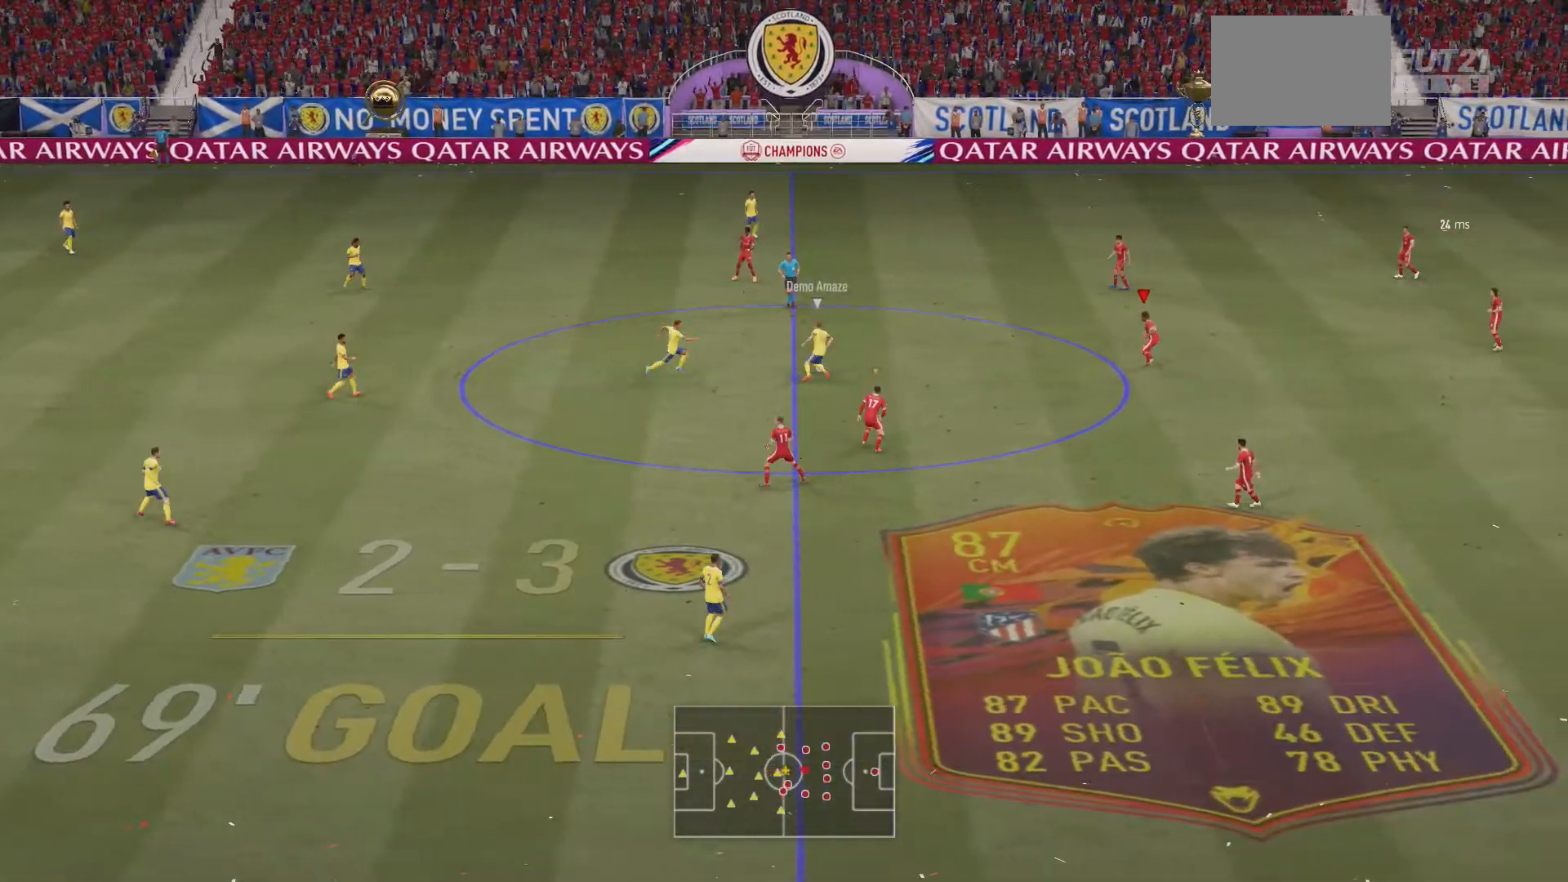
{"buttons": ["L2", "R2"], "left_stick": "up-left", "right_stick": "center", "events": [[267, "left_stick", "up-left"]]}
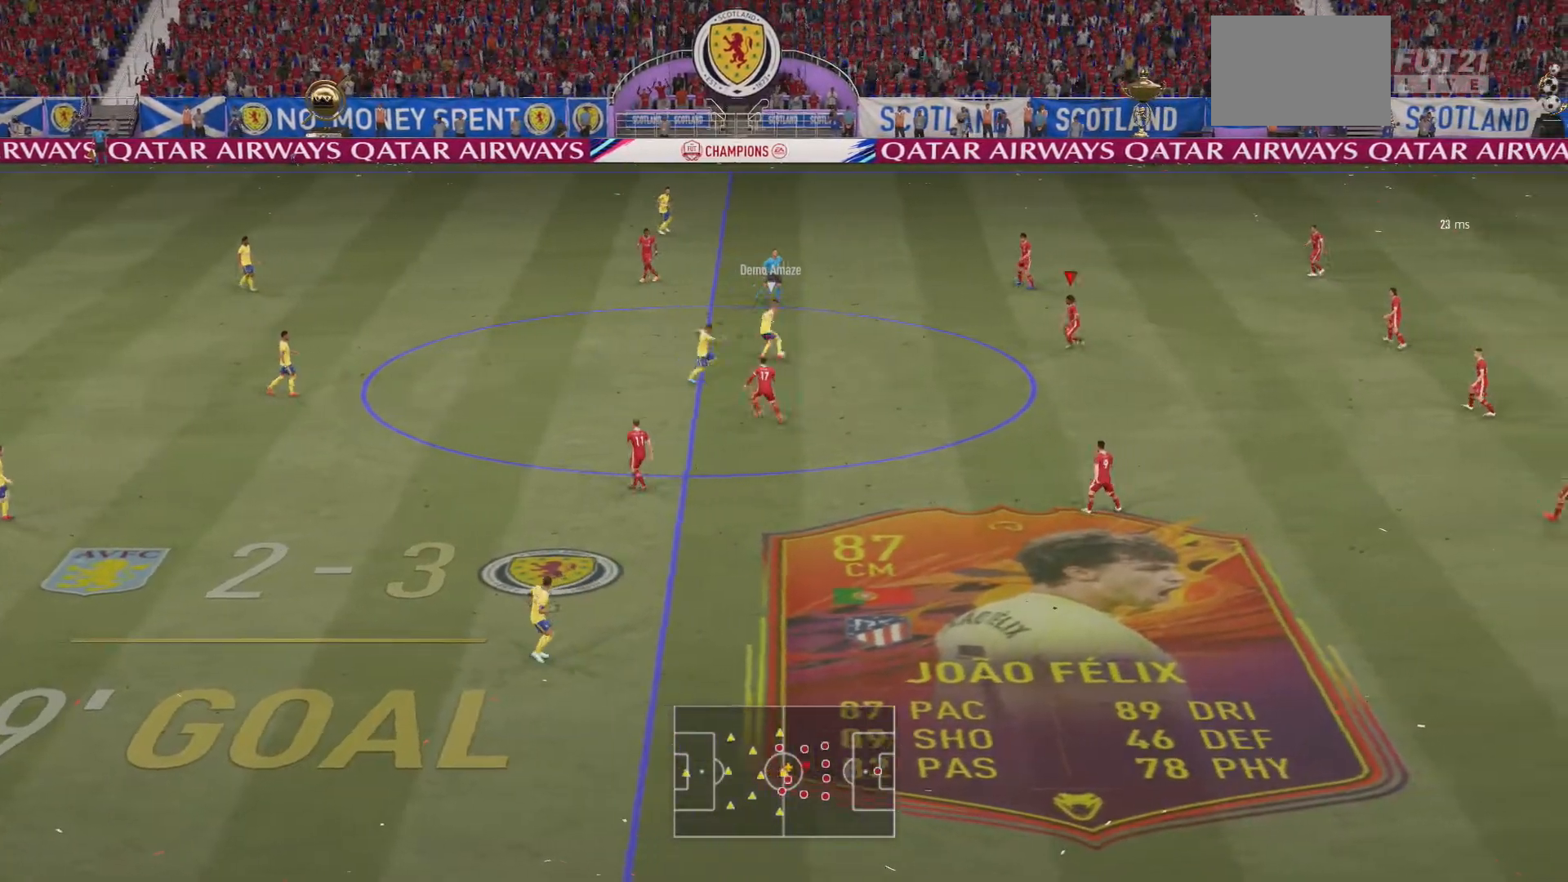
{"buttons": ["L2", "R2"], "left_stick": "left", "right_stick": "center", "events": [[33, "left_stick", "left"]]}
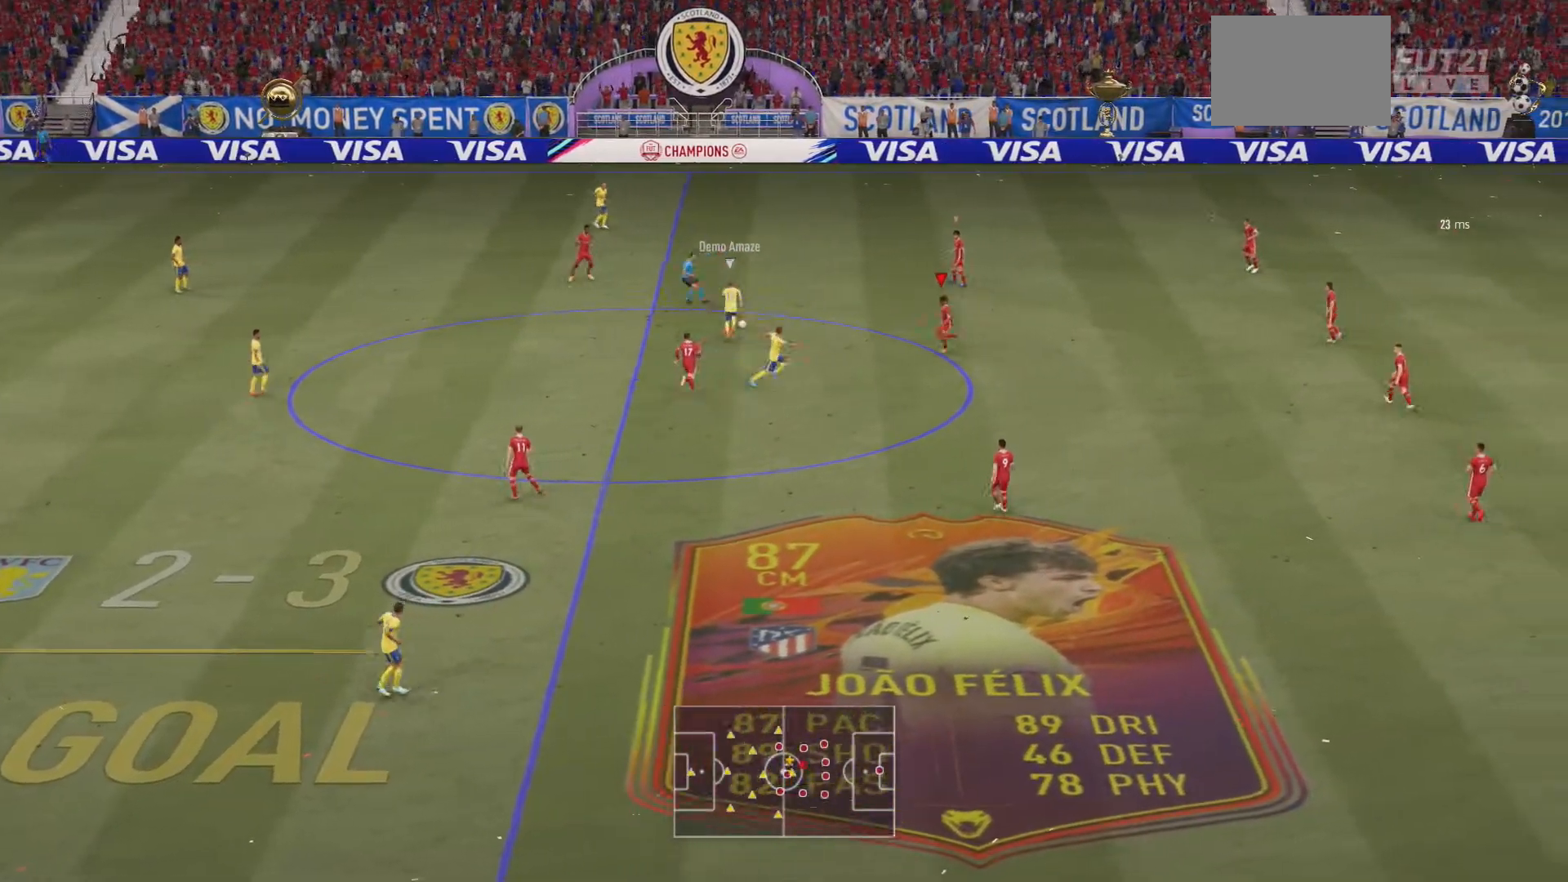
{"buttons": ["L2", "R2"], "left_stick": "right", "right_stick": "center", "events": [[67, "left_stick", "up-right"], [333, "left_stick", "right"]]}
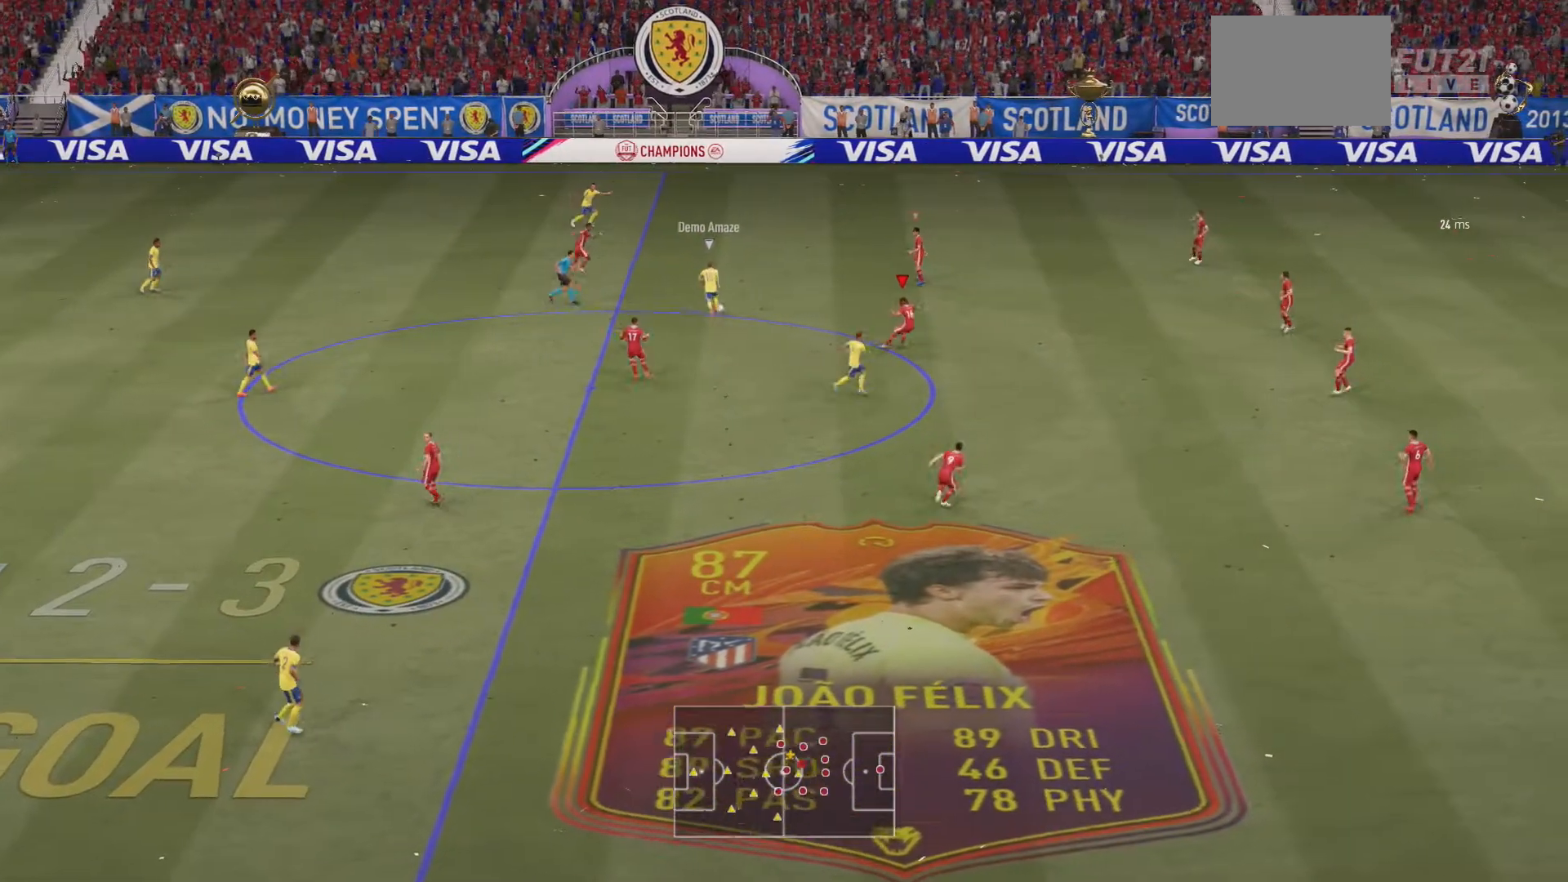
{"buttons": ["L2", "R2"], "left_stick": "up", "right_stick": "center", "events": [[133, "left_stick", "up-right"], [367, "left_stick", "up"]]}
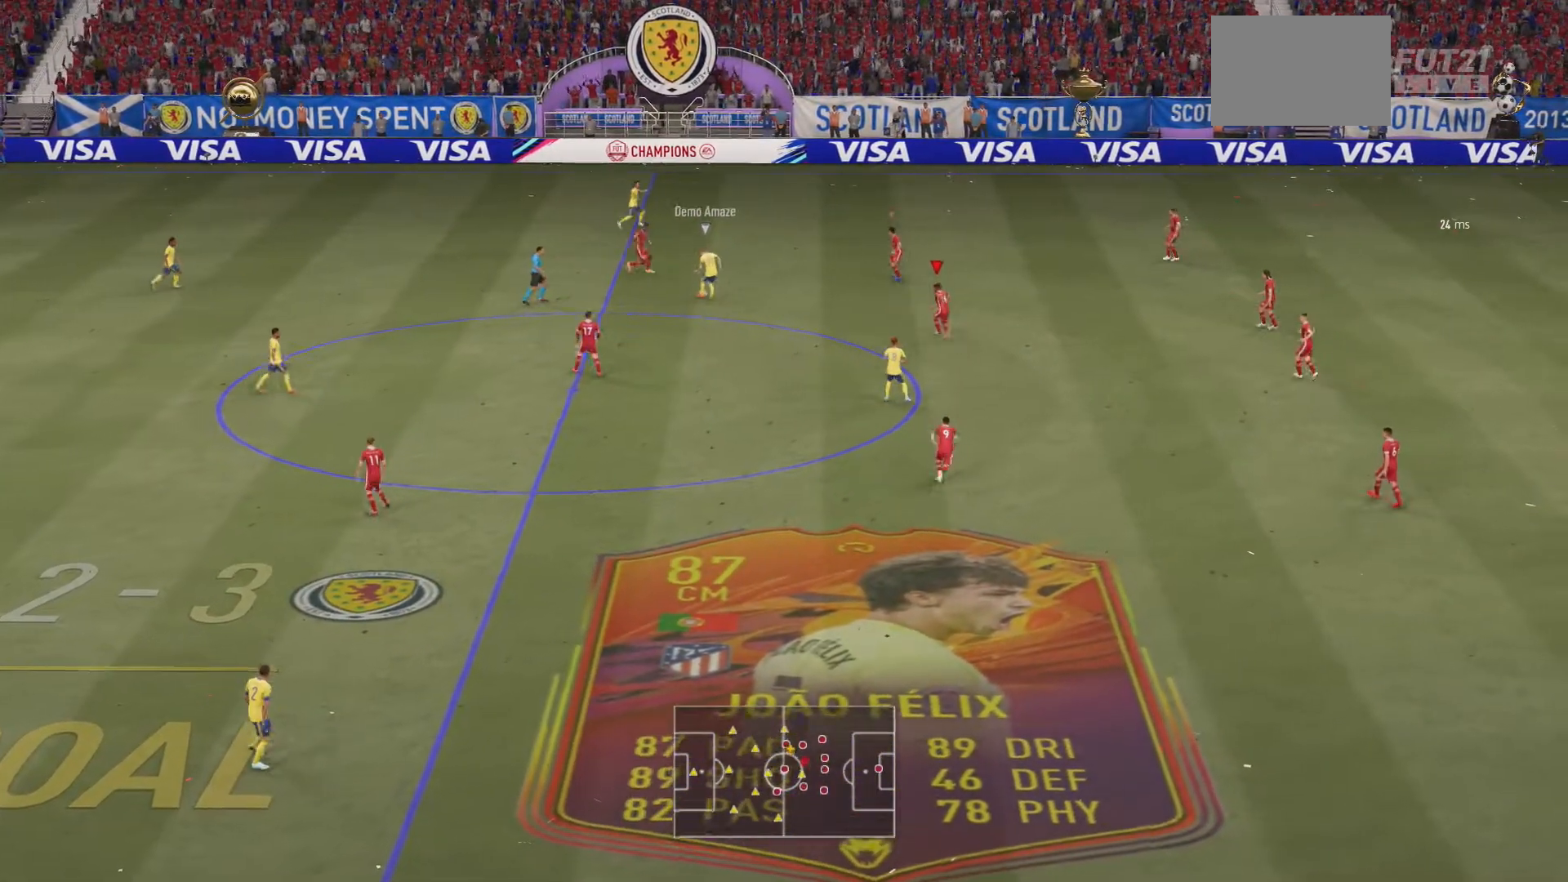
{"buttons": ["L2", "R2"], "left_stick": "up-right", "right_stick": "center", "events": [[267, "left_stick", "up-right"]]}
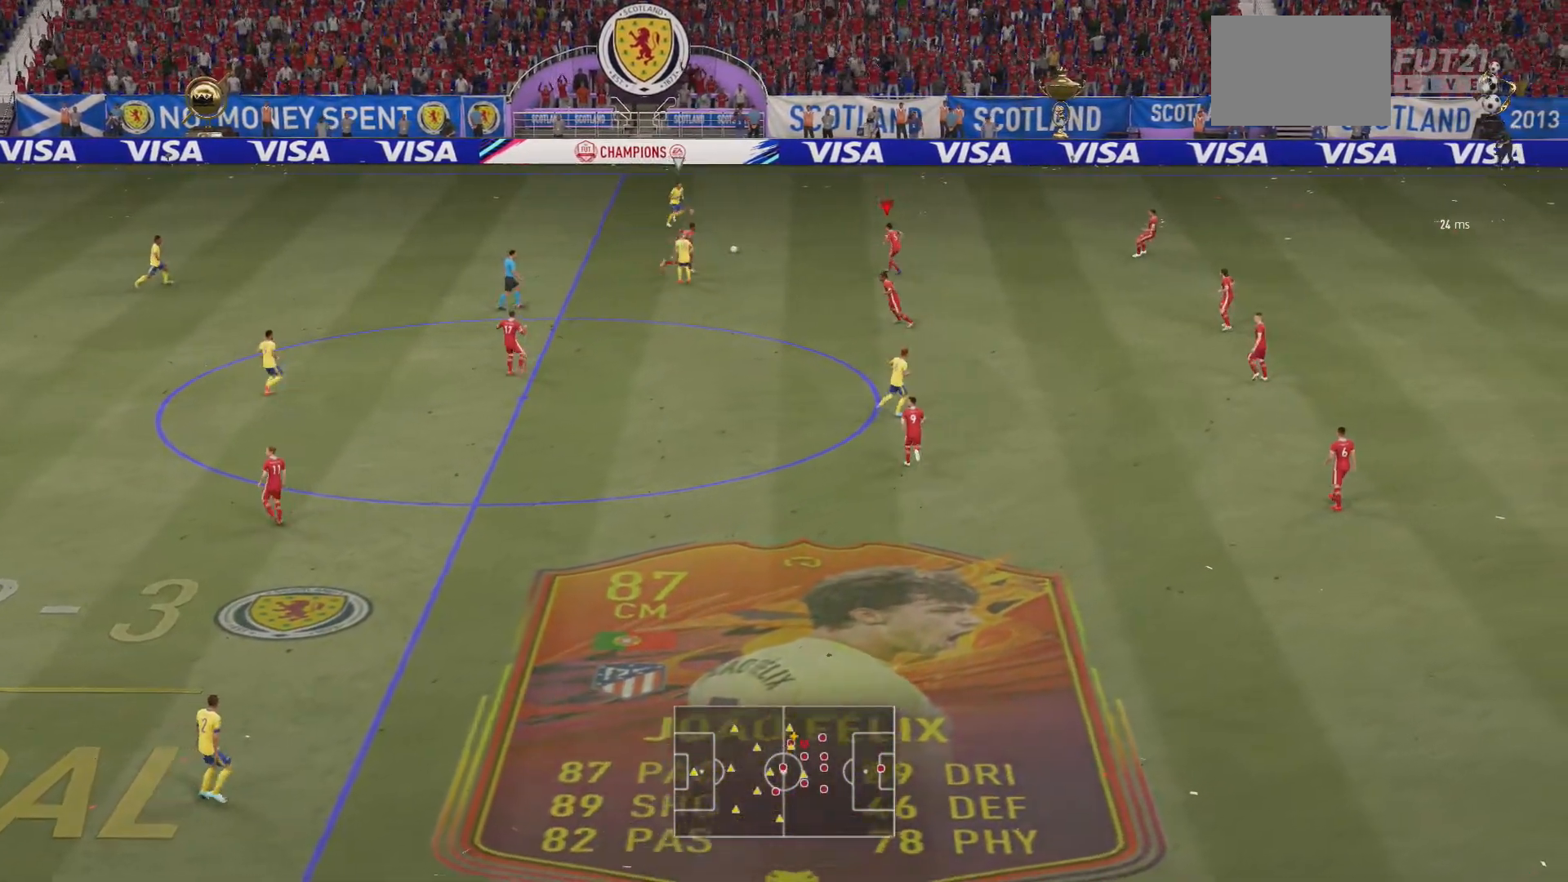
{"buttons": ["L2", "R2"], "left_stick": "up-right", "right_stick": "center", "events": []}
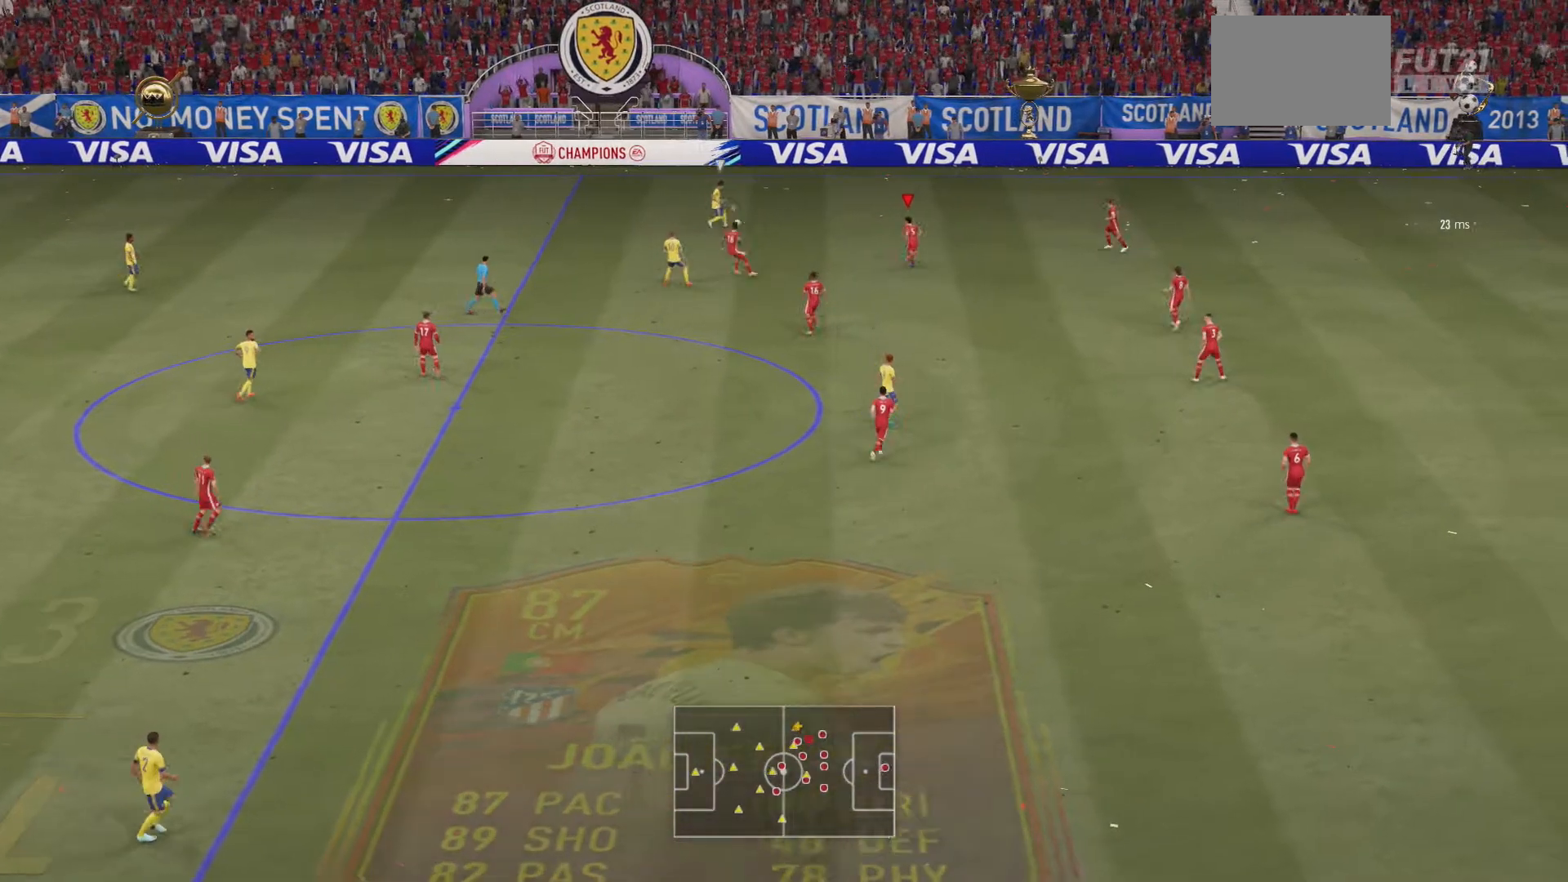
{"buttons": ["L2", "R2"], "left_stick": "up", "right_stick": "center", "events": [[267, "left_stick", "up"]]}
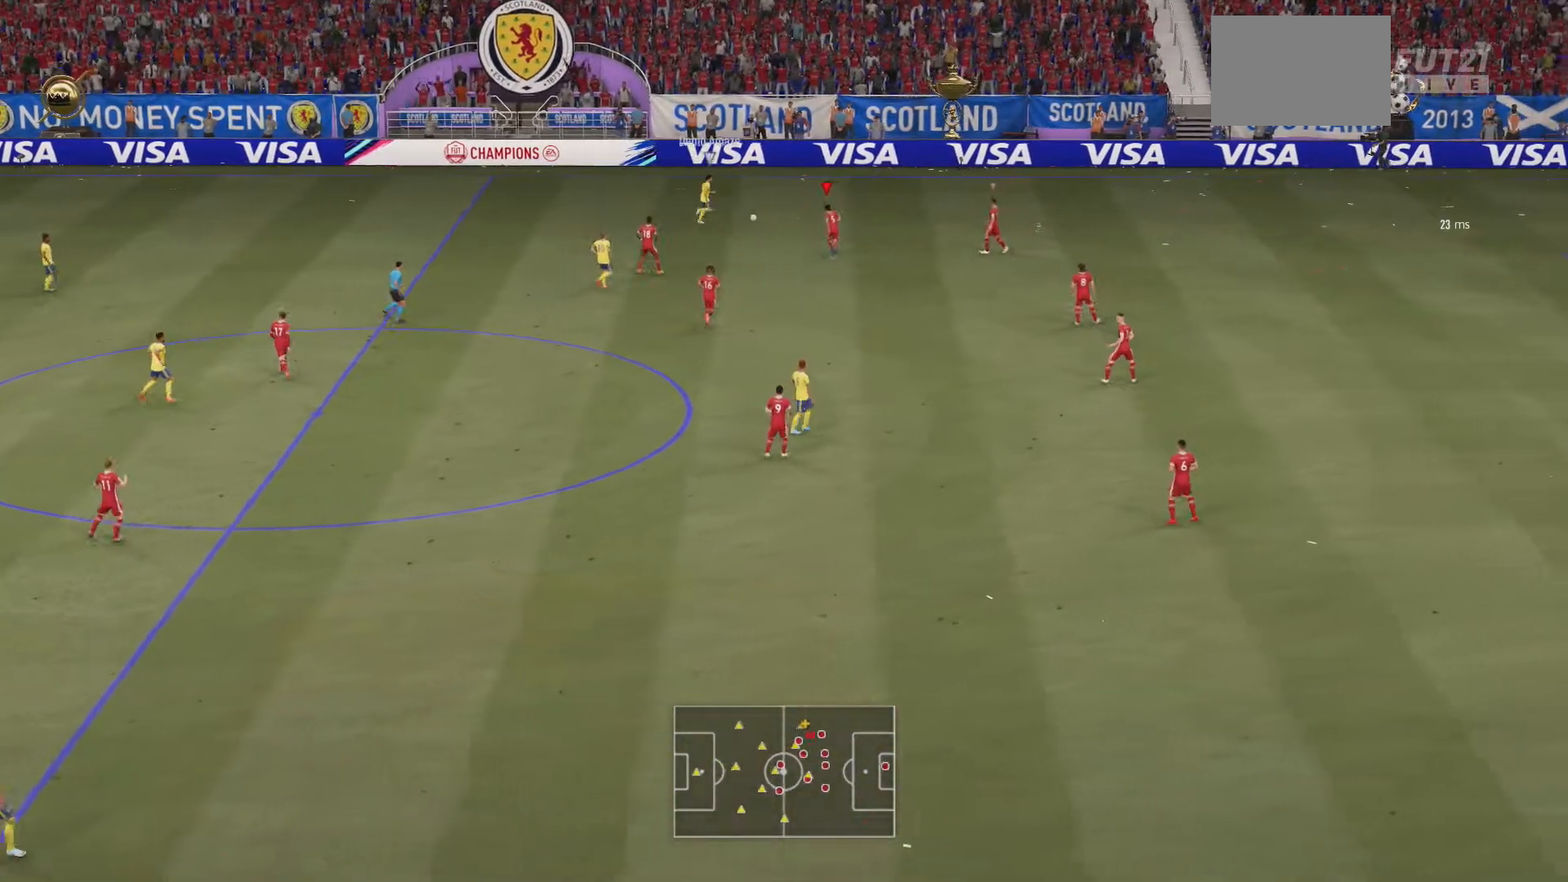
{"buttons": ["L2", "R2"], "left_stick": "up", "right_stick": "center", "events": []}
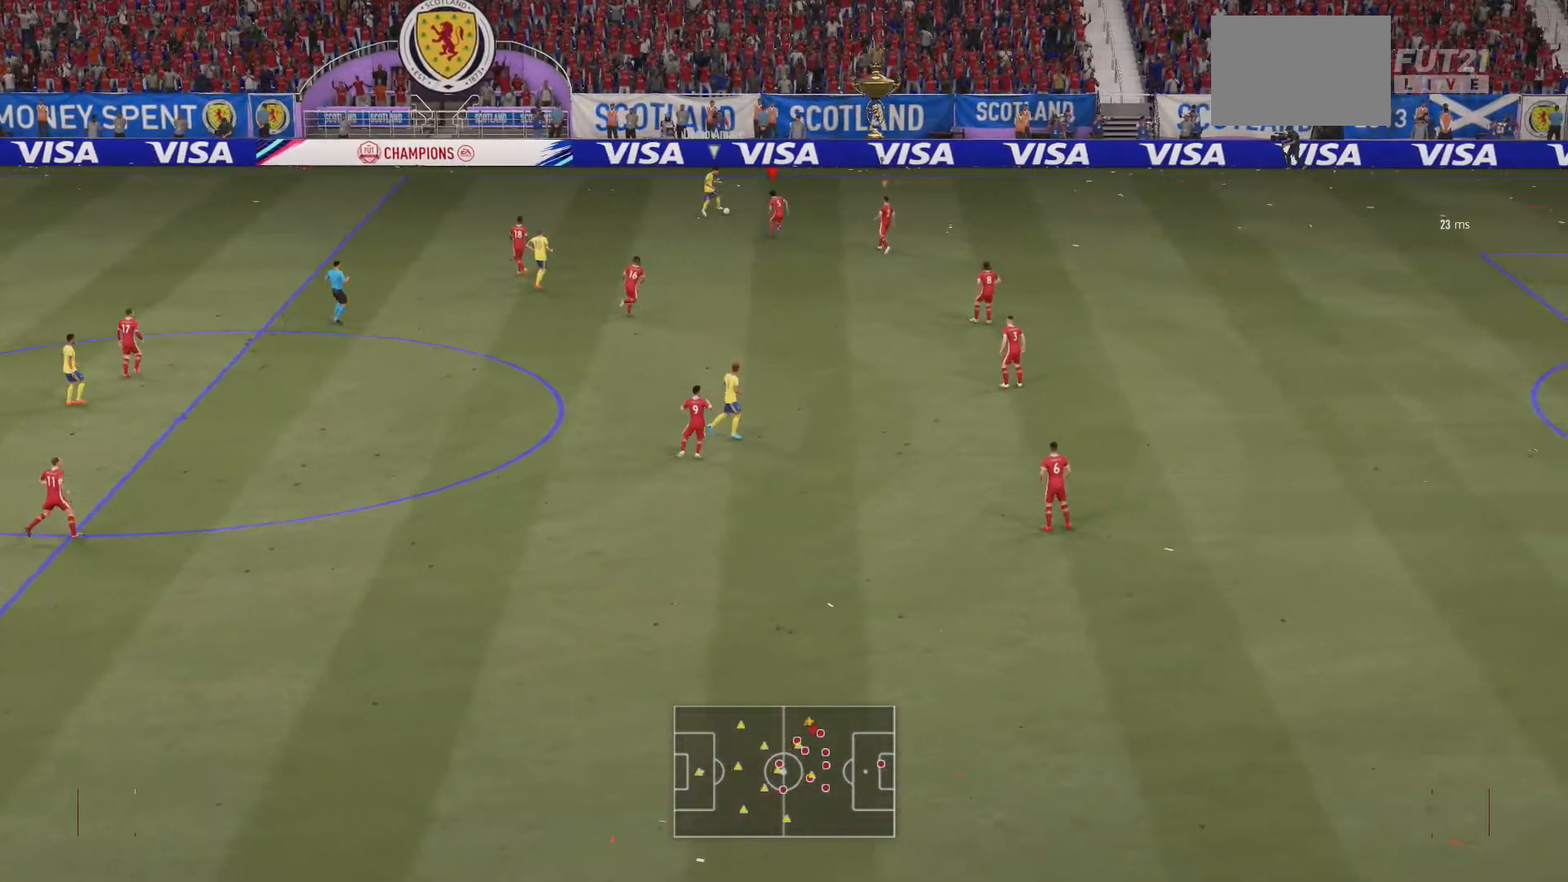
{"buttons": ["L2", "R2"], "left_stick": "up", "right_stick": "center", "events": [[33, "L2", "up"], [500, "L2", "down"]]}
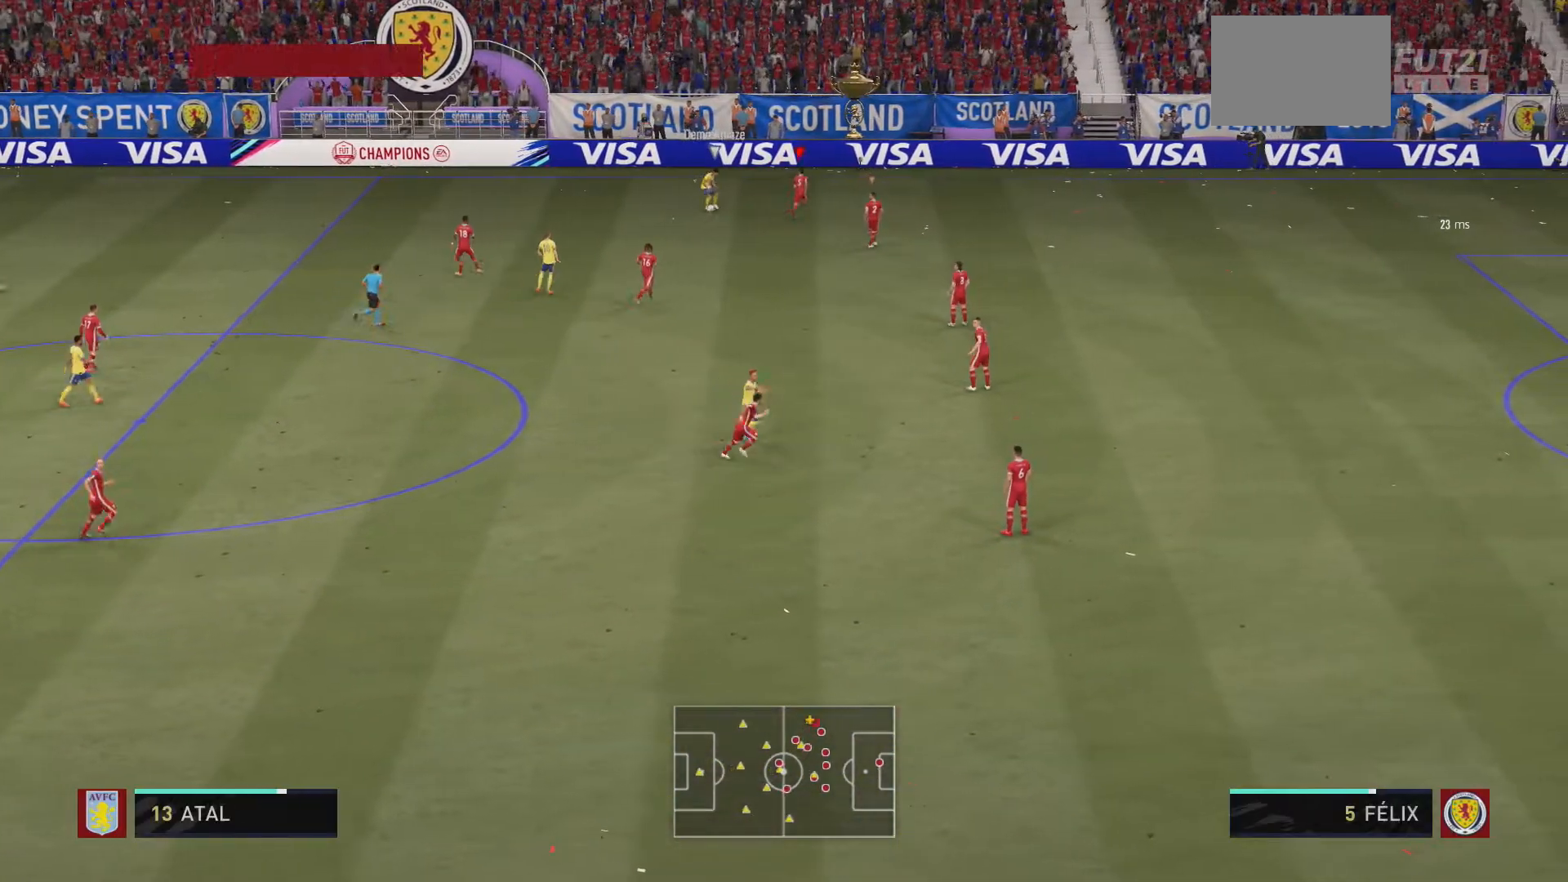
{"buttons": ["L2", "R2"], "left_stick": "left", "right_stick": "center", "events": [[133, "left_stick", "up-left"], [233, "left_stick", "left"]]}
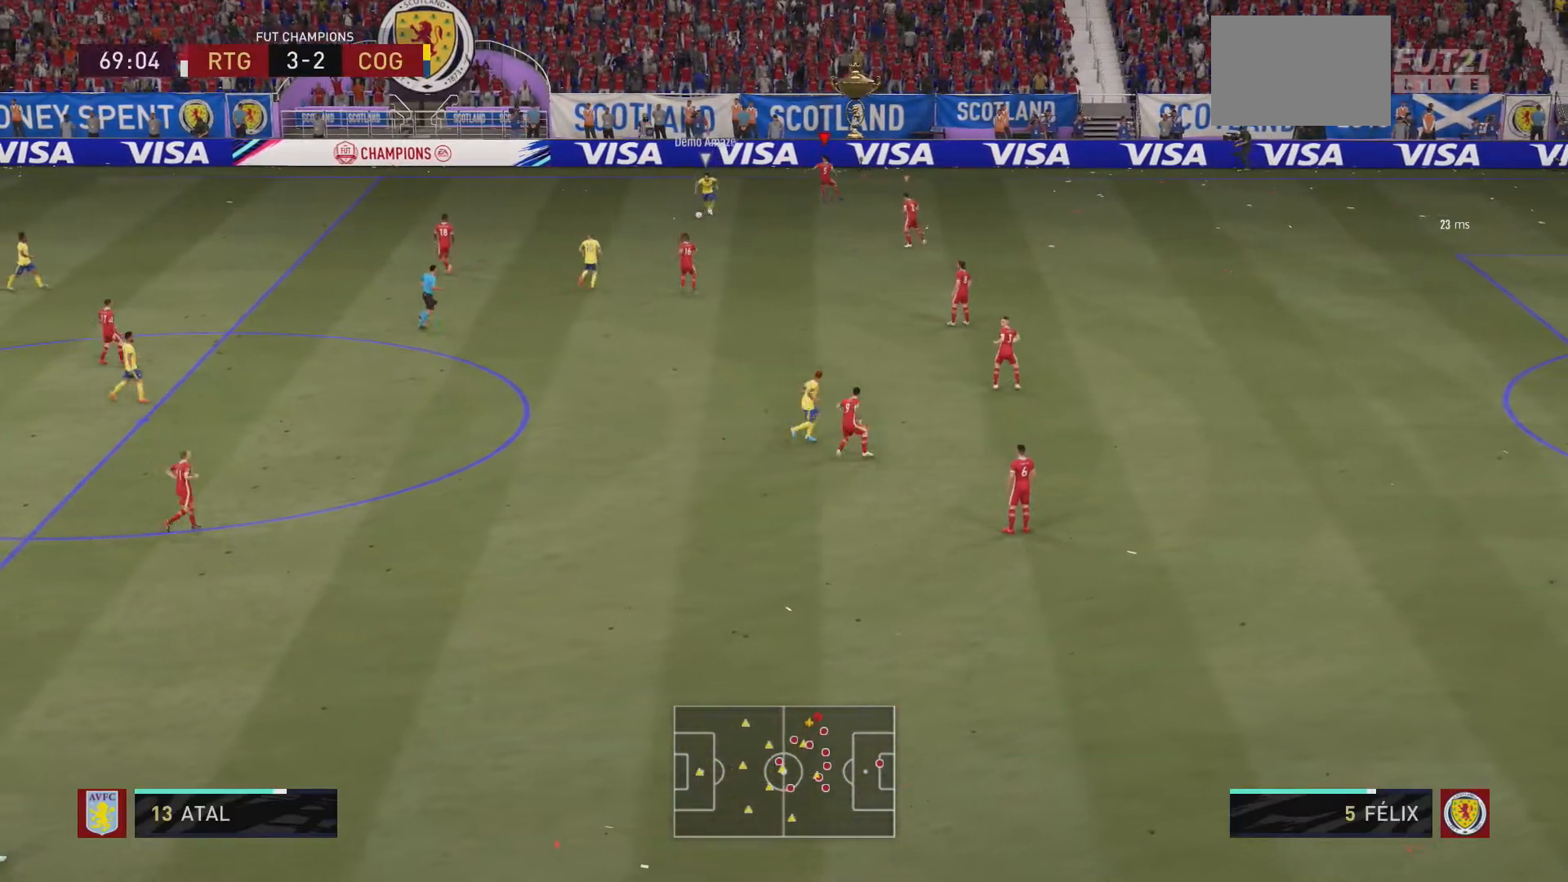
{"buttons": ["L1", "L2", "R1"], "left_stick": "up-left", "right_stick": "up", "events": [[233, "L1", "down"], [233, "R1", "down"], [233, "R2", "up"], [333, "left_stick", "up-left"], [333, "right_stick", "up"], [400, "L2", "up"], [500, "L2", "down"]]}
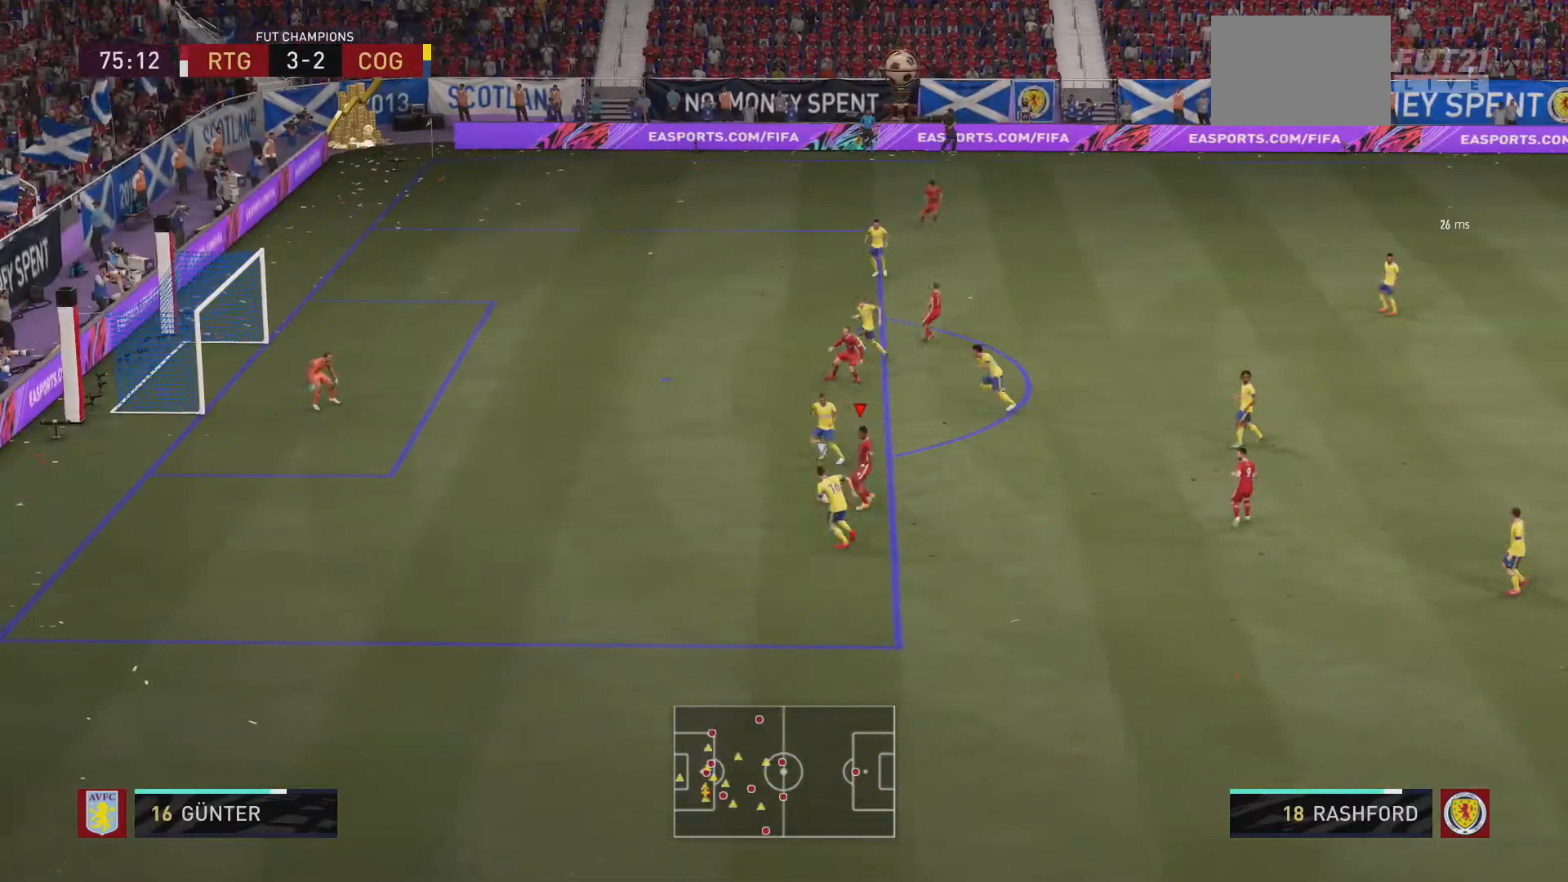
{"buttons": [], "left_stick": "up-left", "right_stick": "center", "events": [[167, "L1", "up"], [167, "L2", "up"], [367, "R1", "up"], [433, "L1", "down"], [433, "L2", "down"], [500, "L1", "up"], [500, "L2", "up"], [500, "right_stick", "center"]]}
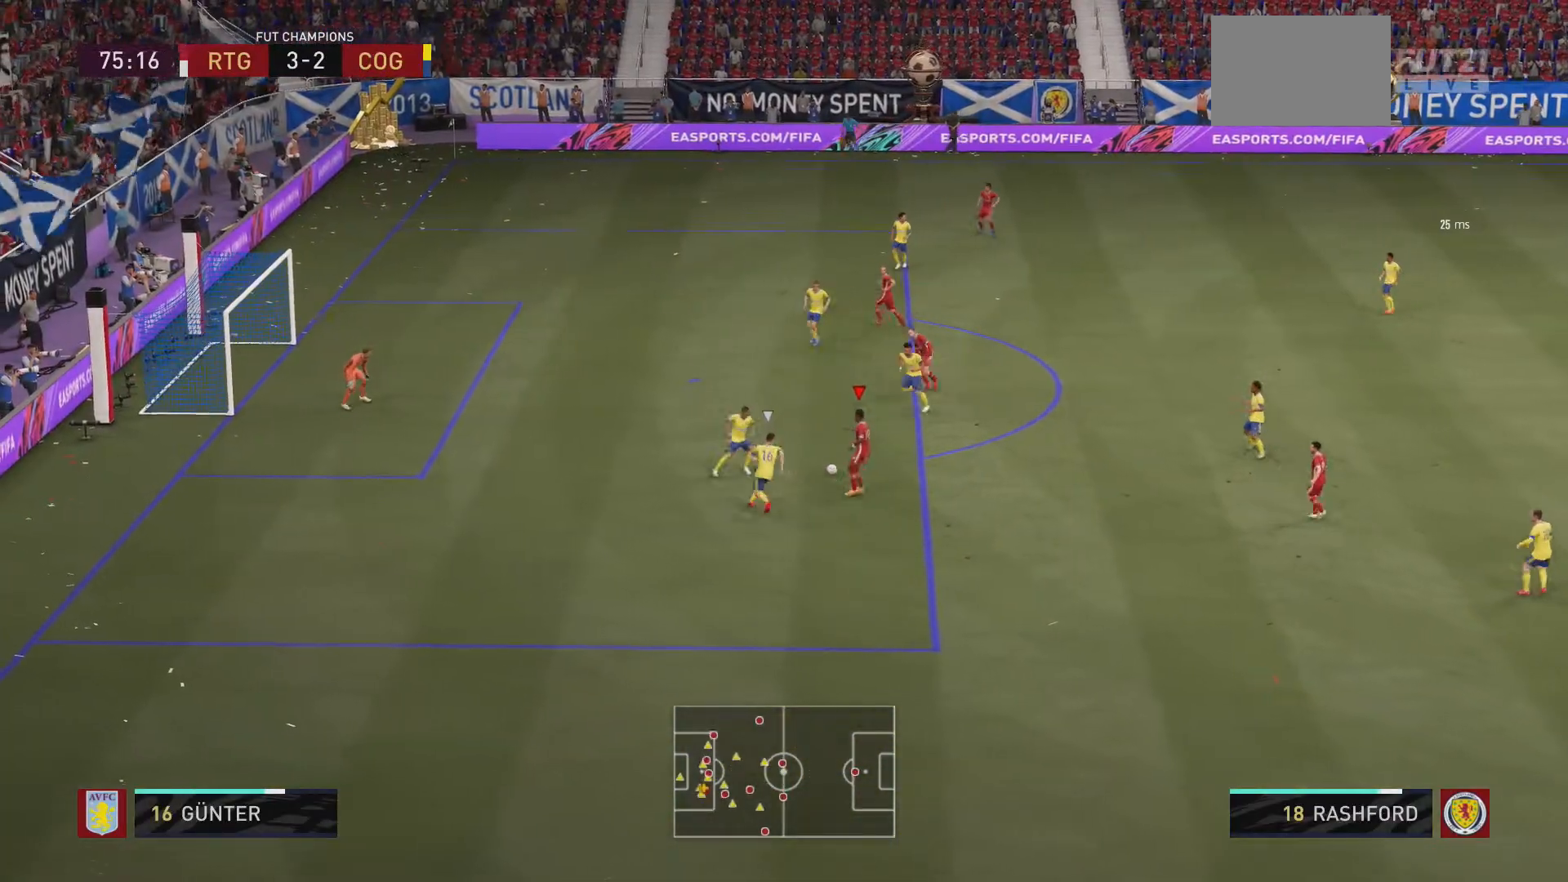
{"buttons": [], "left_stick": "up", "right_stick": "center", "events": [[33, "left_stick", "up"], [133, "R1", "down"], [400, "R1", "up"]]}
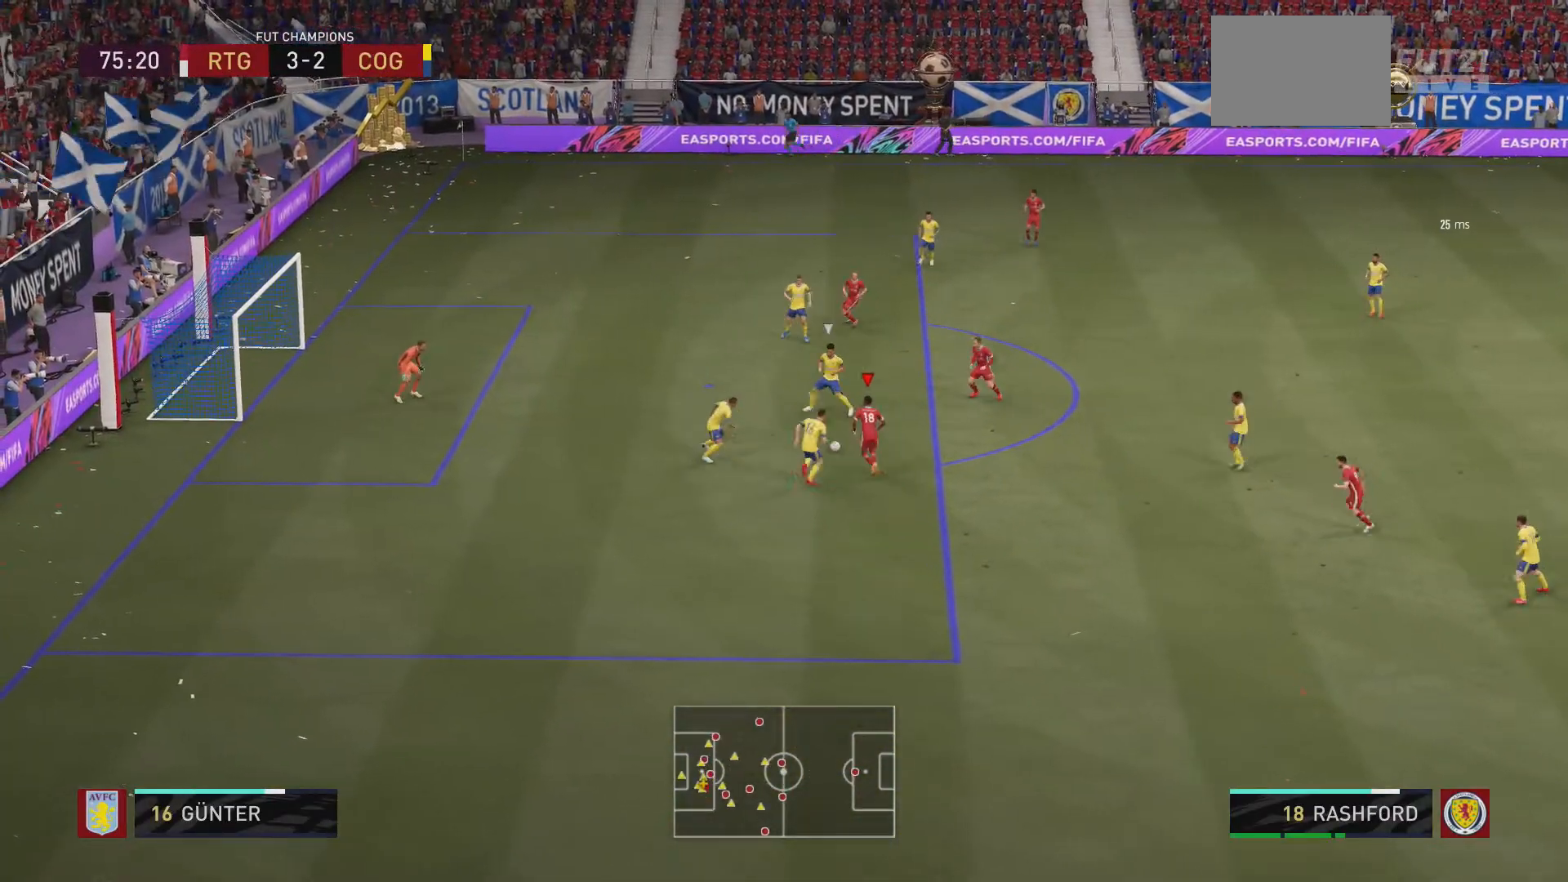
{"buttons": [], "left_stick": "up-right", "right_stick": "center", "events": [[100, "A", "down"], [167, "left_stick", "up-right"], [233, "A", "up"]]}
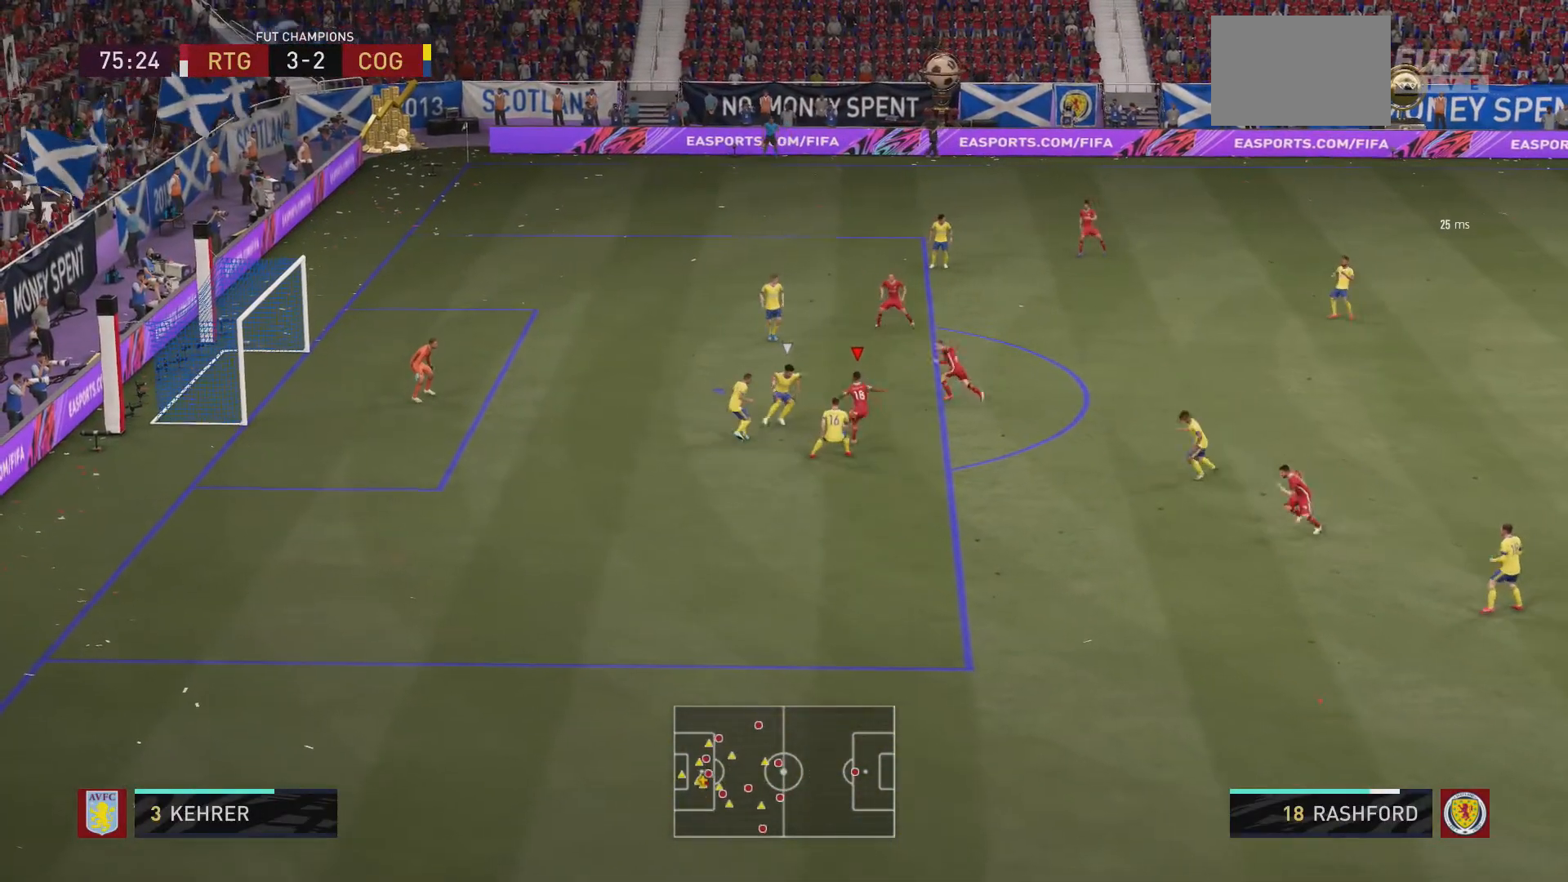
{"buttons": [], "left_stick": "down-left", "right_stick": "center", "events": [[200, "left_stick", "down-right"], [300, "left_stick", "down"], [400, "left_stick", "down-left"]]}